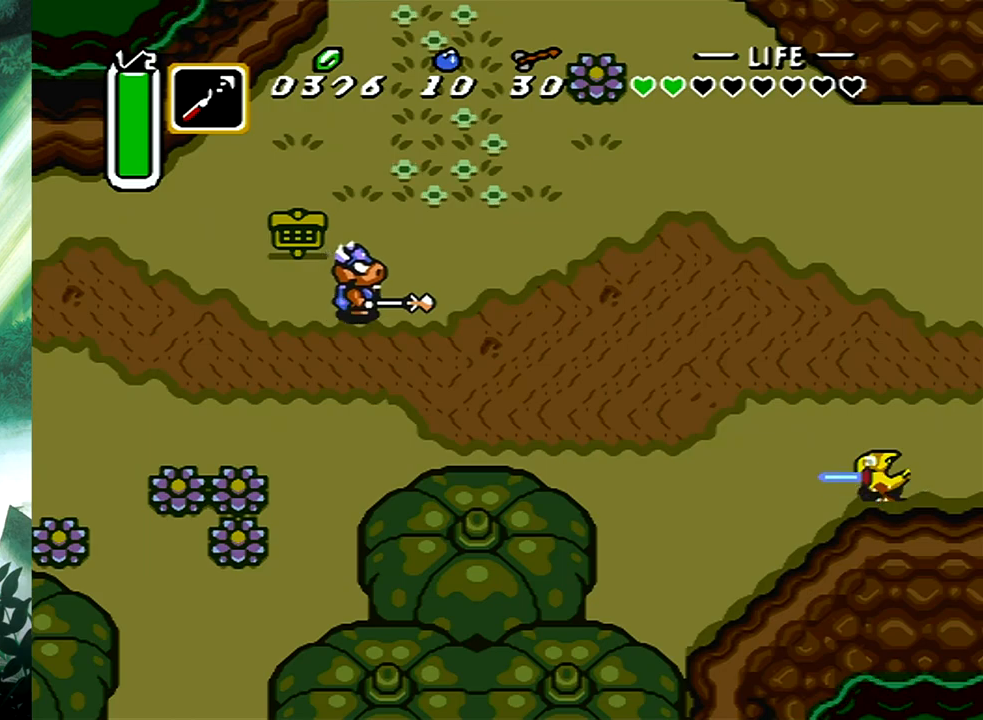
Gameplay with a controller (Xbox layout); each line is a JSON object with the inputs held at the frame after it. "events" lists button and stick changes between this image and that frame as [ms after this image, input, new state], when the widget could be followed in between. Not read: L2 R2 left_stick right_stick.
{"buttons": ["A"], "events": [[100, "A", "down"], [133, "DPAD_LEFT", "down"], [133, "DPAD_UP", "down"], [333, "DPAD_LEFT", "up"], [417, "DPAD_UP", "up"]]}
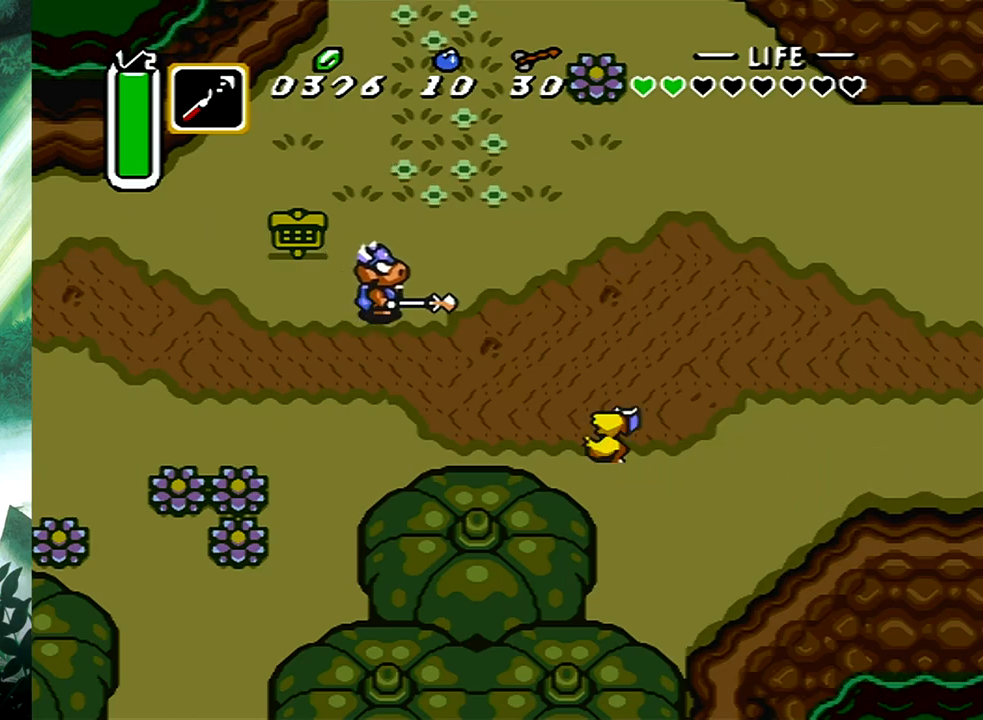
{"buttons": ["A", "DPAD_RIGHT"], "events": [[167, "DPAD_RIGHT", "down"], [183, "DPAD_DOWN", "down"], [250, "A", "up"], [317, "A", "down"], [350, "DPAD_DOWN", "up"], [383, "DPAD_UP", "down"], [450, "DPAD_UP", "up"]]}
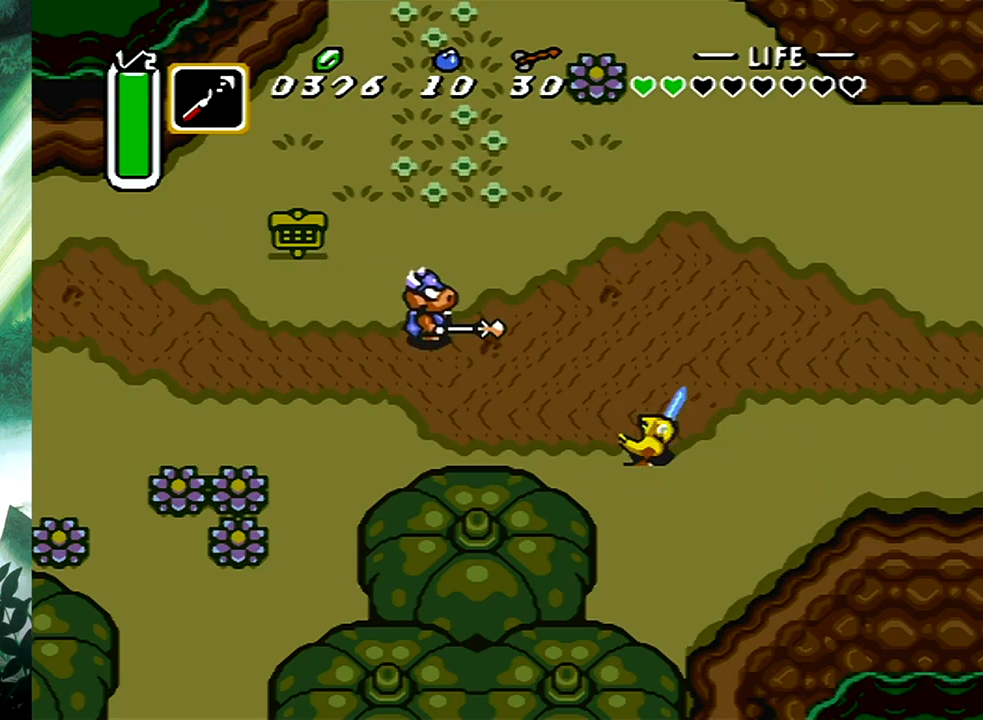
{"buttons": ["A", "DPAD_UP", "DPAD_RIGHT"], "events": [[250, "DPAD_UP", "down"]]}
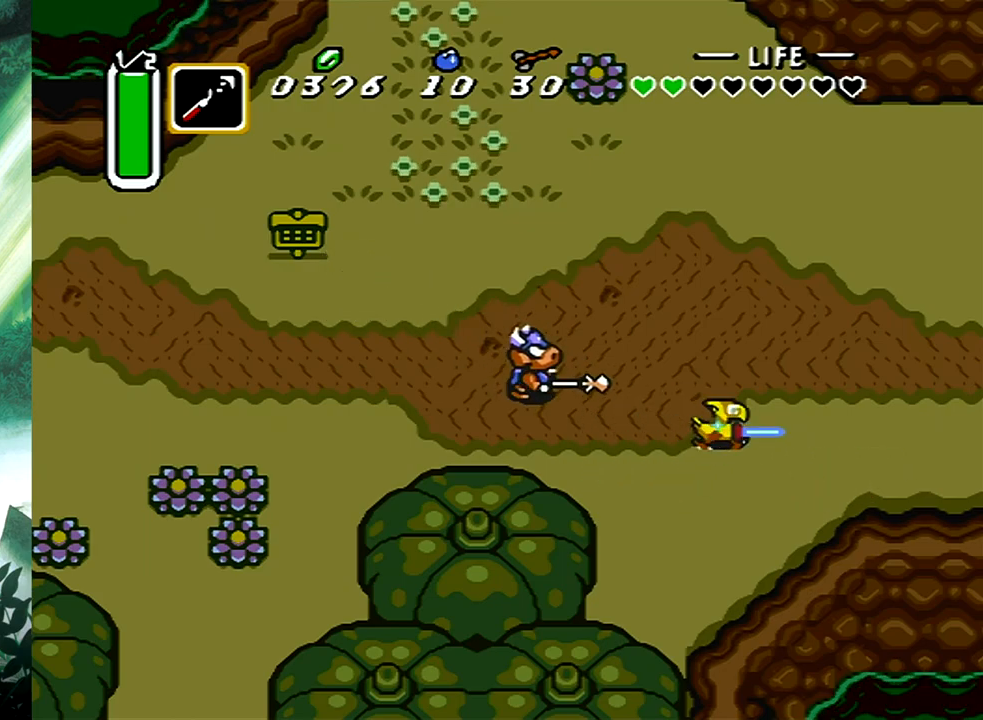
{"buttons": ["A", "DPAD_UP", "DPAD_LEFT"], "events": [[400, "DPAD_RIGHT", "up"], [467, "DPAD_LEFT", "down"]]}
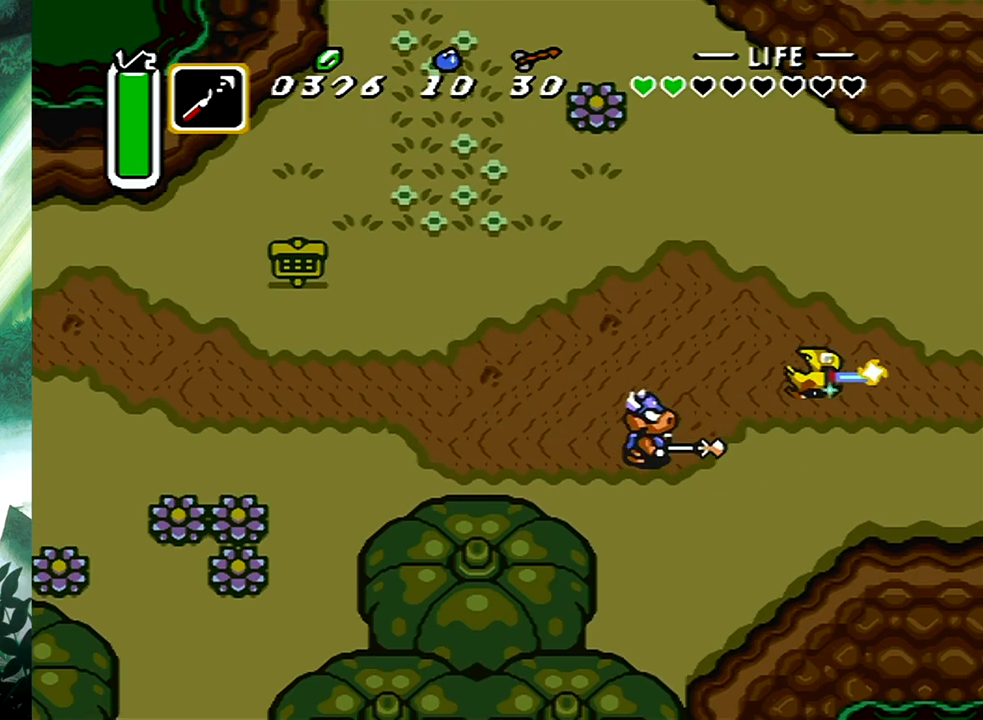
{"buttons": [], "events": [[100, "DPAD_LEFT", "up"], [183, "DPAD_UP", "up"], [250, "A", "up"]]}
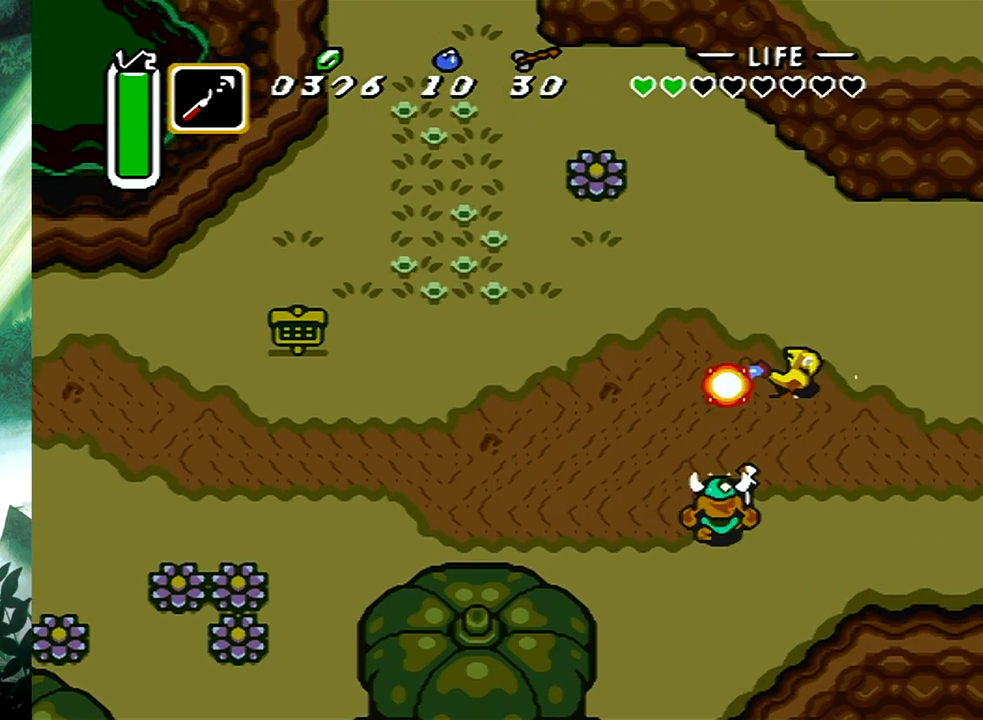
{"buttons": ["DPAD_DOWN"], "events": [[200, "DPAD_LEFT", "down"], [233, "DPAD_DOWN", "down"], [433, "DPAD_LEFT", "up"]]}
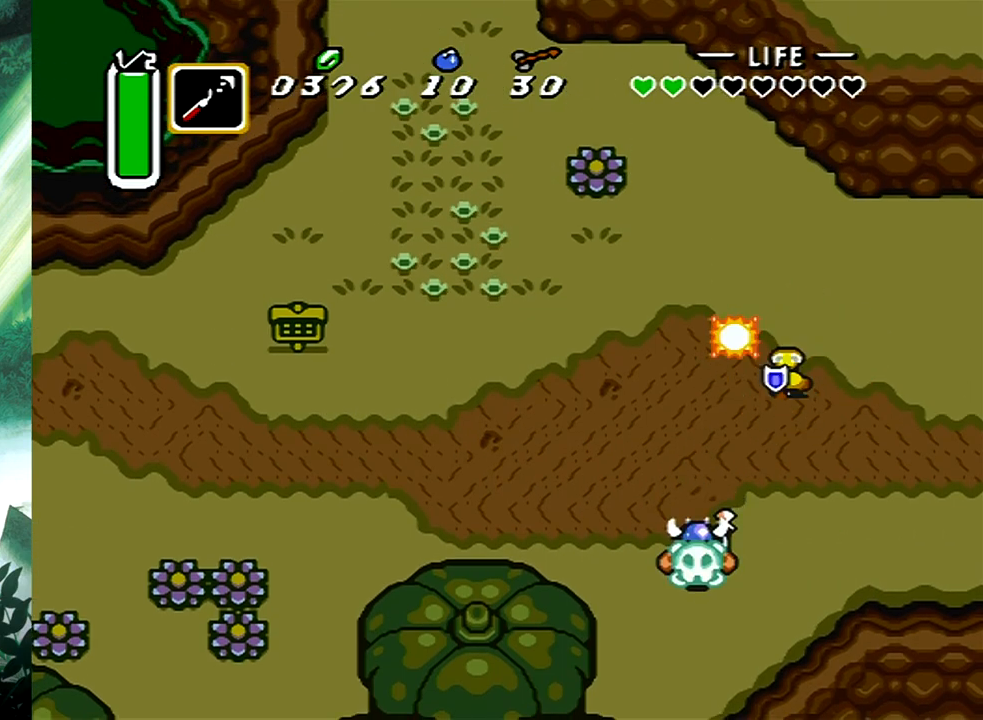
{"buttons": ["DPAD_LEFT"], "events": [[233, "DPAD_LEFT", "down"], [317, "DPAD_DOWN", "up"]]}
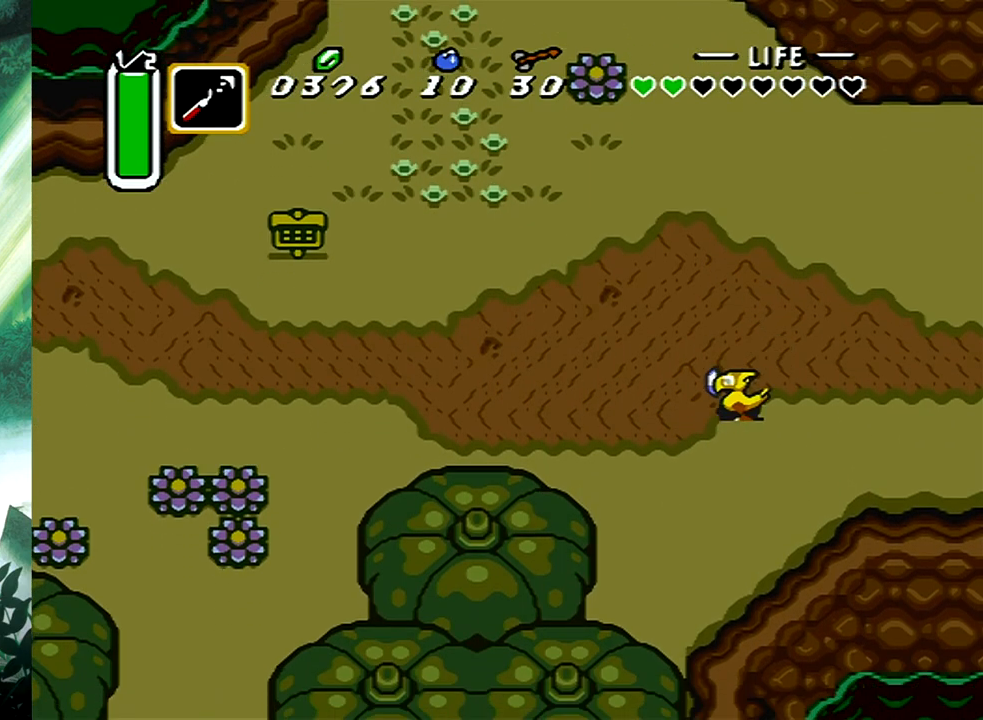
{"buttons": ["DPAD_LEFT"], "events": []}
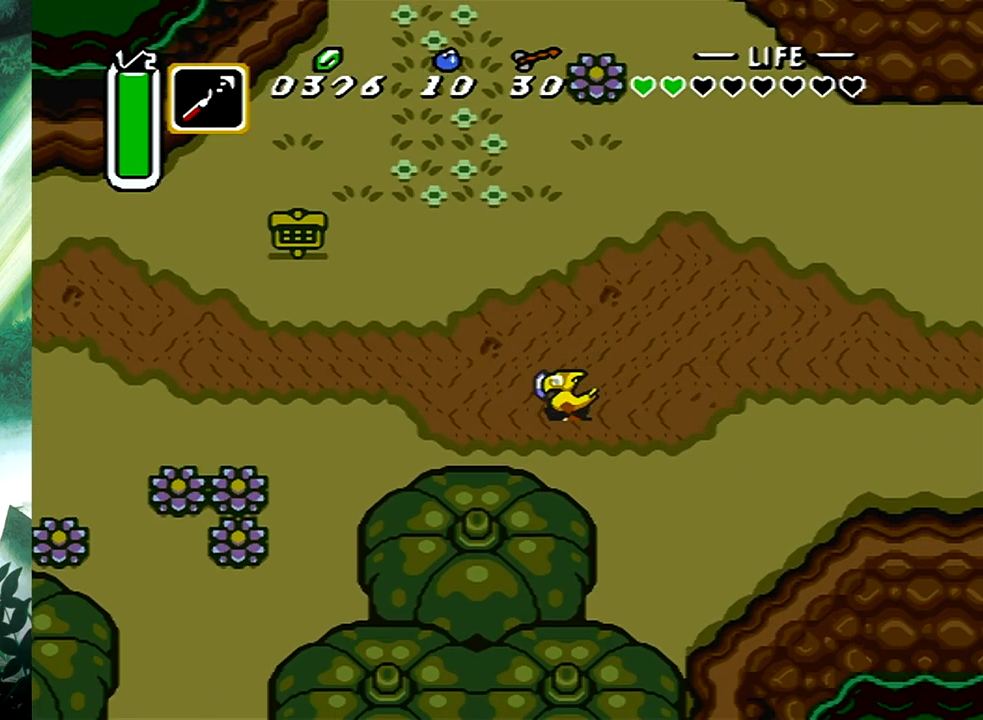
{"buttons": ["B"], "events": [[133, "DPAD_UP", "down"], [200, "B", "down"], [200, "DPAD_LEFT", "up"], [250, "DPAD_UP", "up"]]}
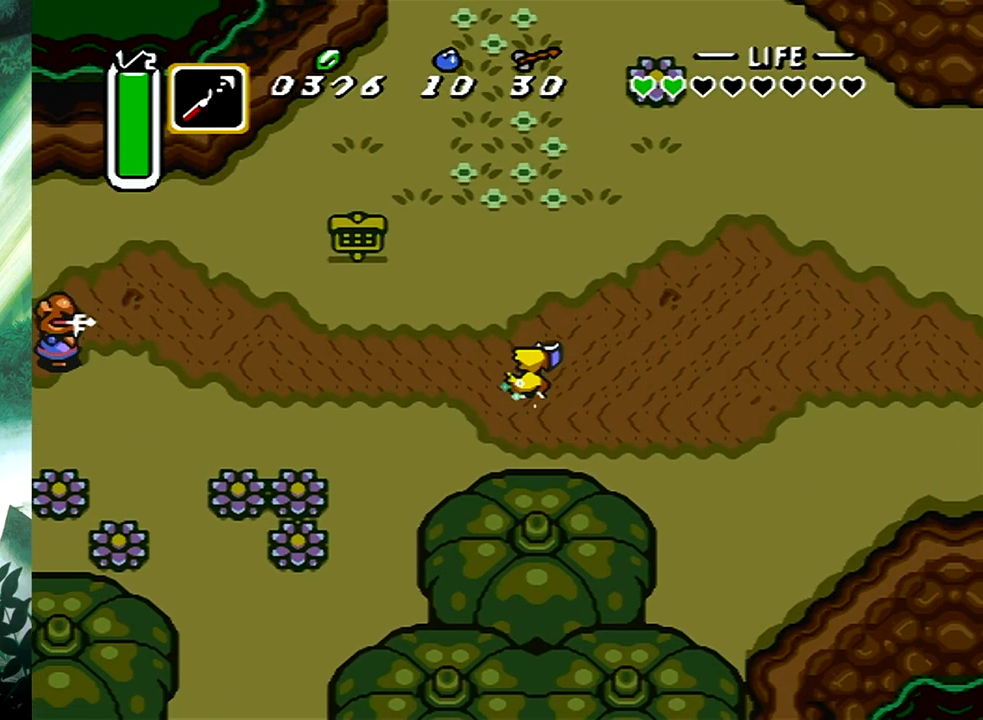
{"buttons": [], "events": [[400, "B", "up"]]}
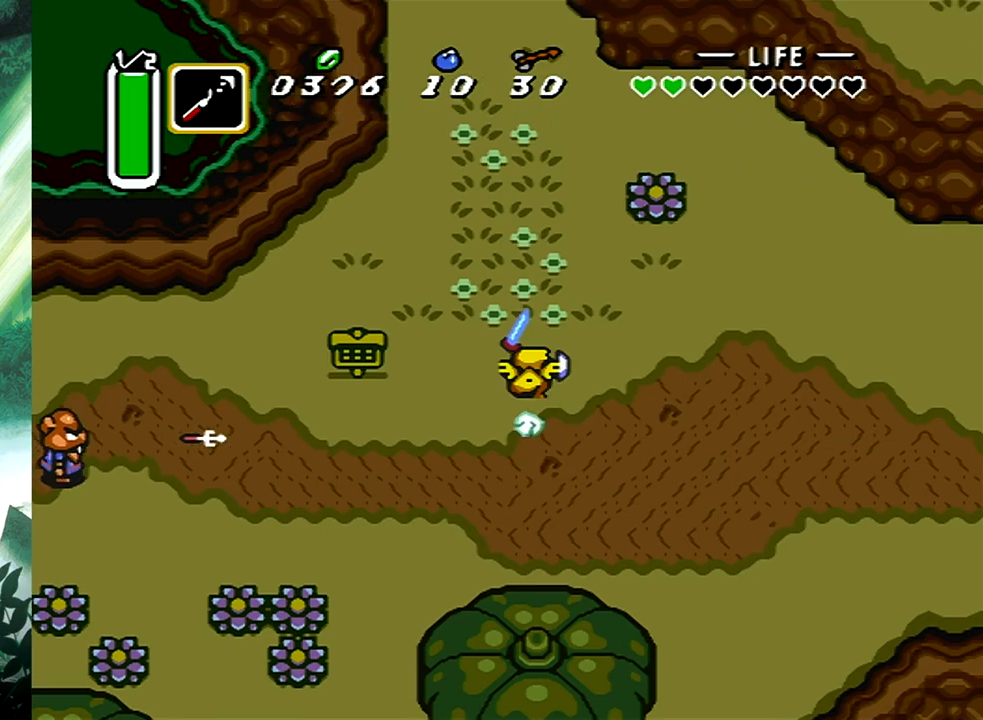
{"buttons": [], "events": []}
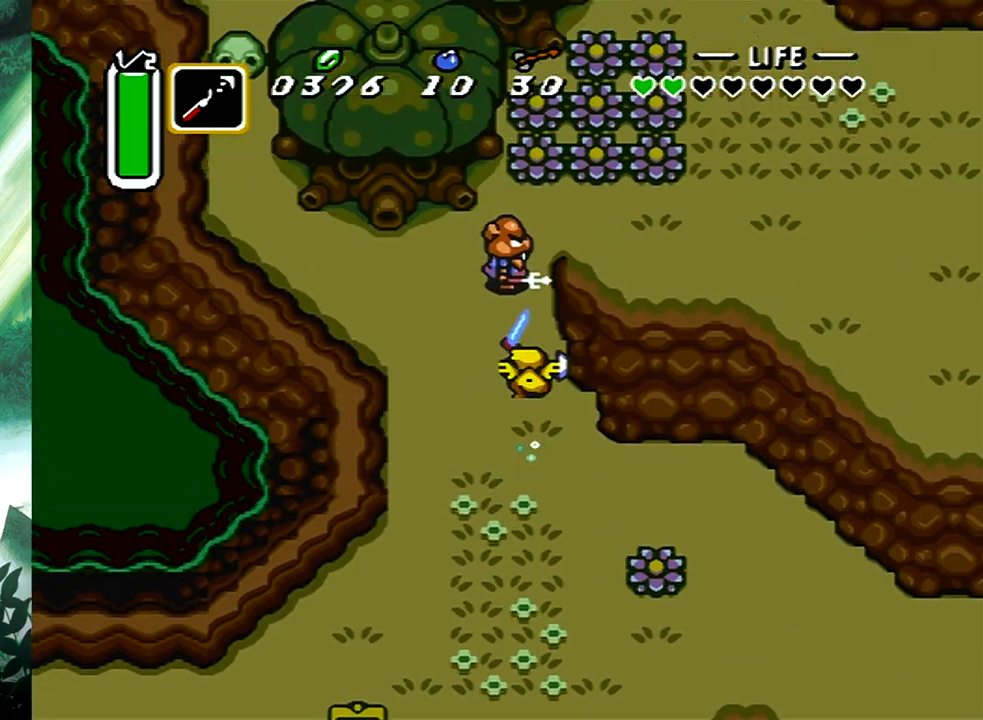
{"buttons": ["DPAD_DOWN"], "events": [[50, "DPAD_LEFT", "down"], [50, "DPAD_UP", "down"], [67, "DPAD_UP", "up"], [100, "DPAD_DOWN", "down"], [133, "DPAD_LEFT", "up"]]}
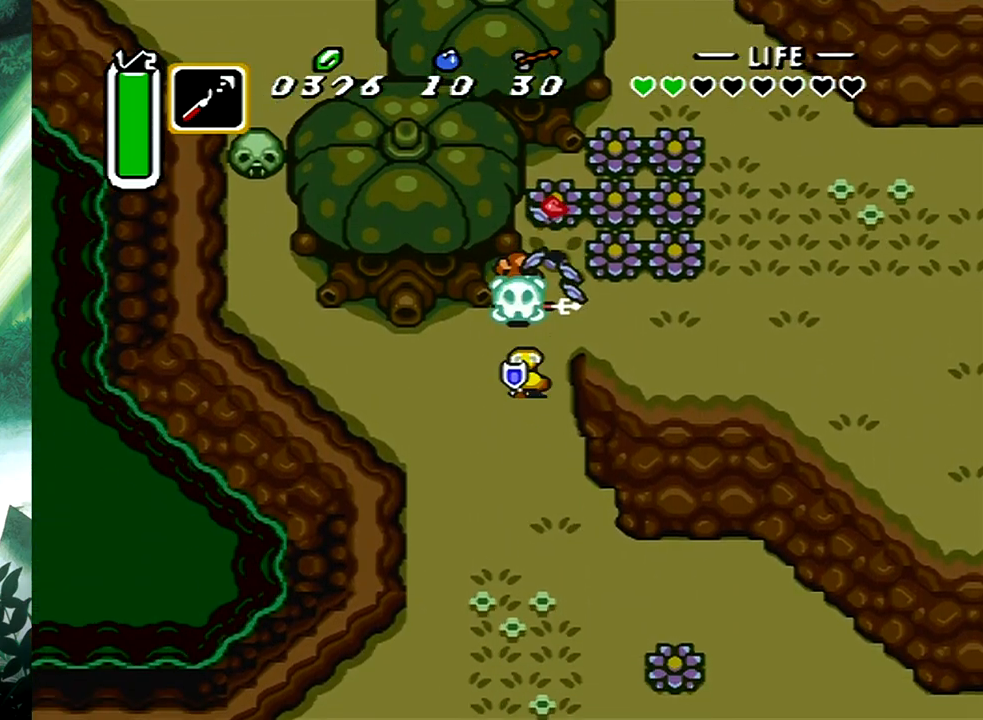
{"buttons": ["DPAD_UP", "DPAD_RIGHT"], "events": [[50, "DPAD_DOWN", "up"], [50, "DPAD_RIGHT", "down"], [50, "DPAD_UP", "down"], [83, "DPAD_RIGHT", "up"], [233, "DPAD_RIGHT", "down"], [417, "DPAD_RIGHT", "up"], [467, "DPAD_RIGHT", "down"]]}
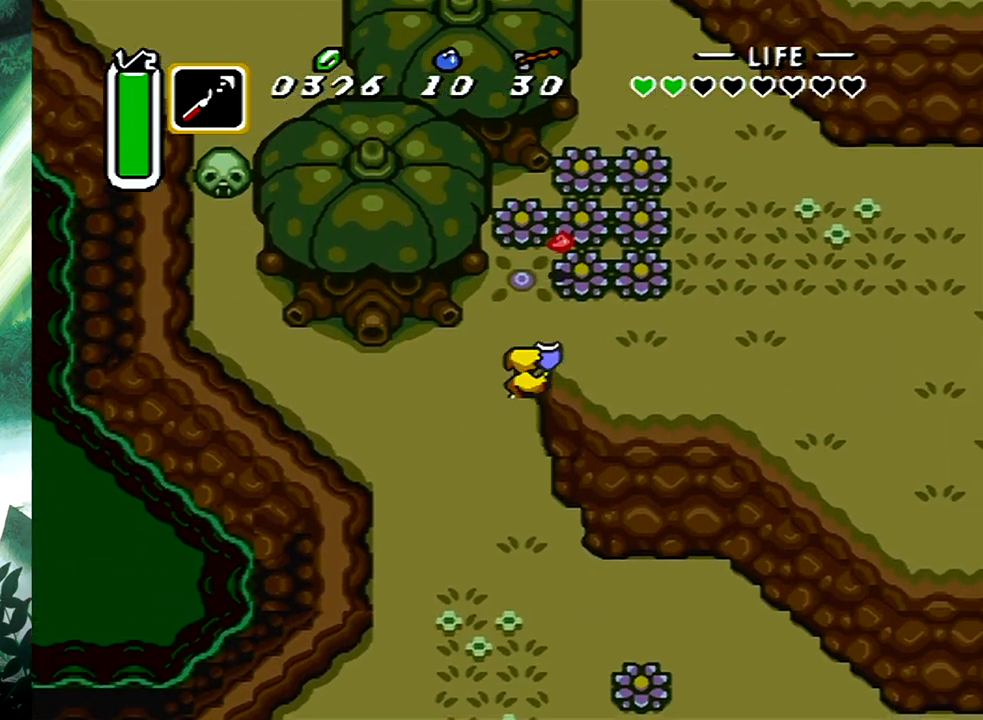
{"buttons": ["DPAD_UP", "DPAD_LEFT"], "events": [[167, "A", "down"], [183, "DPAD_RIGHT", "up"], [350, "A", "up"], [483, "DPAD_LEFT", "down"]]}
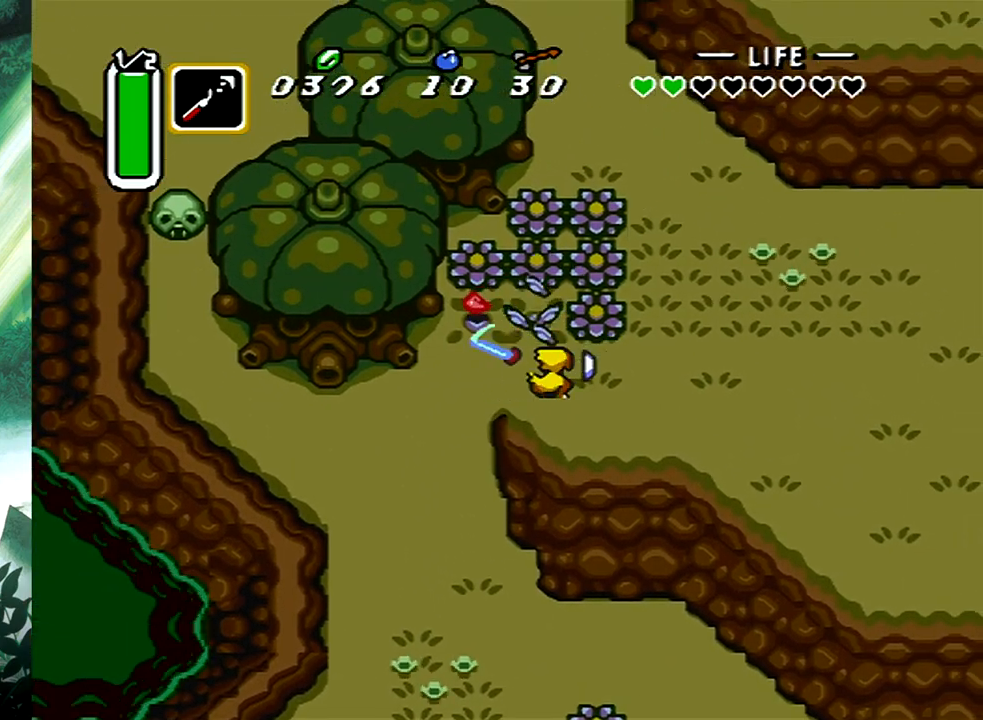
{"buttons": ["DPAD_UP", "DPAD_RIGHT"], "events": [[183, "A", "down"], [200, "DPAD_LEFT", "up"], [250, "DPAD_RIGHT", "down"], [317, "DPAD_RIGHT", "up"], [350, "A", "up"], [383, "DPAD_RIGHT", "down"]]}
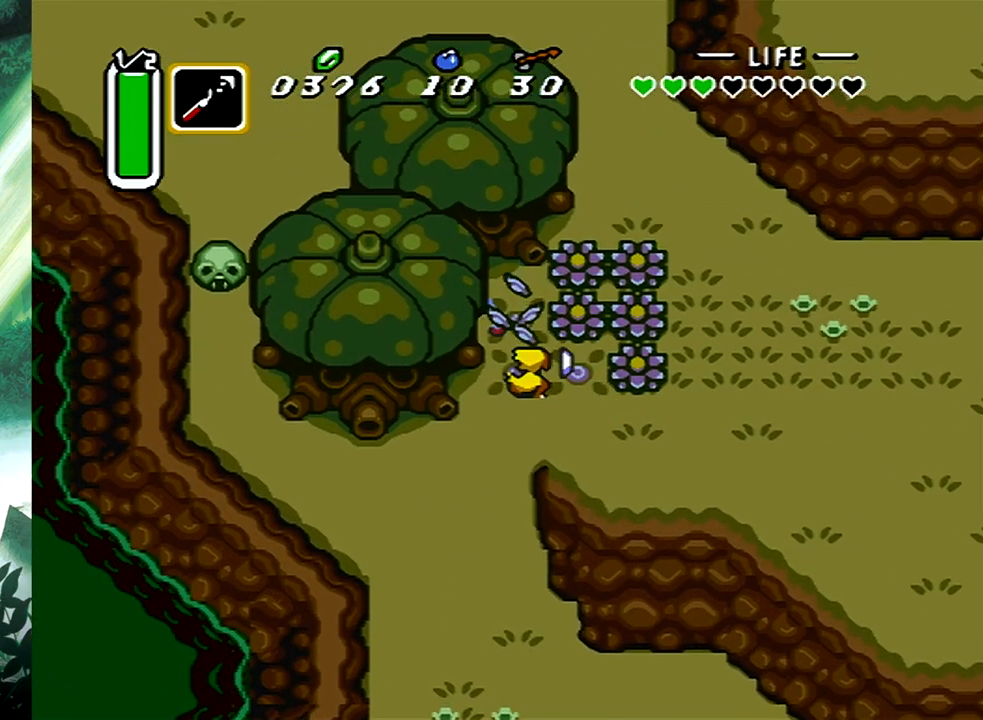
{"buttons": ["DPAD_UP"], "events": [[167, "A", "down"], [200, "DPAD_RIGHT", "up"], [350, "A", "up"]]}
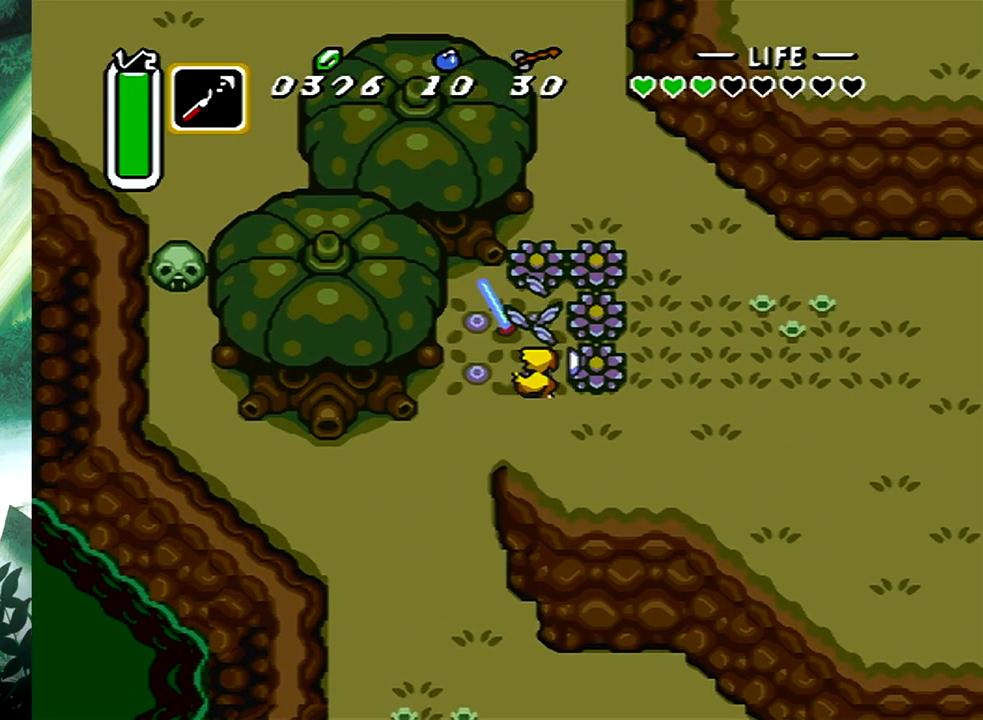
{"buttons": ["A", "DPAD_DOWN", "DPAD_RIGHT"], "events": [[67, "A", "down"], [283, "DPAD_RIGHT", "down"], [317, "A", "up"], [383, "DPAD_UP", "up"], [450, "DPAD_DOWN", "down"], [483, "A", "down"]]}
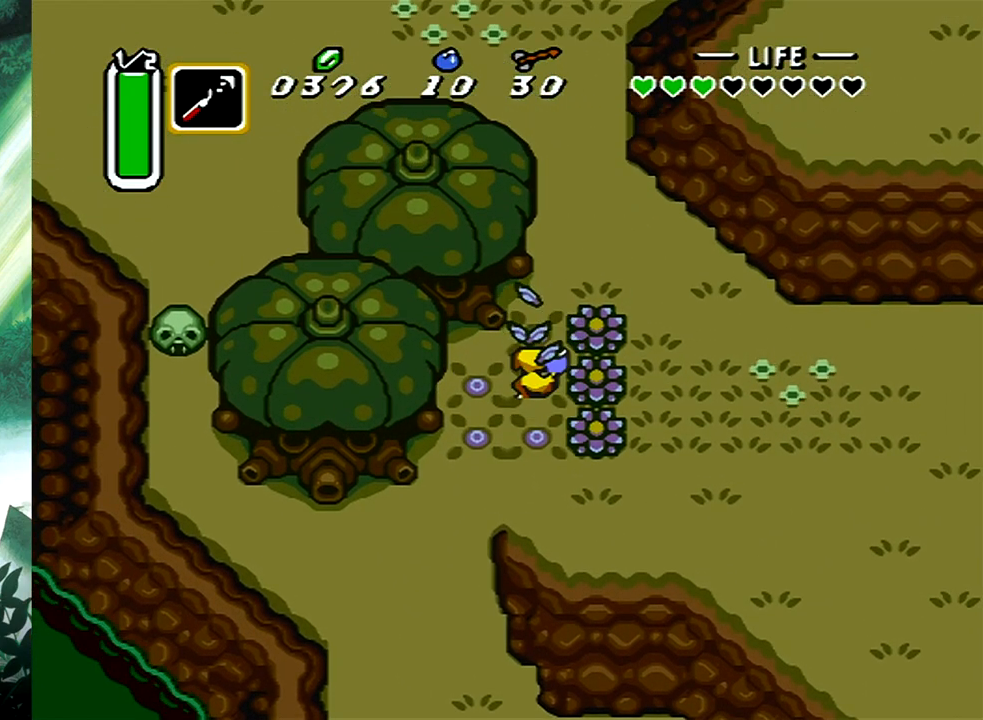
{"buttons": ["DPAD_UP", "DPAD_RIGHT"], "events": [[217, "A", "up"], [467, "DPAD_DOWN", "up"], [467, "DPAD_UP", "down"]]}
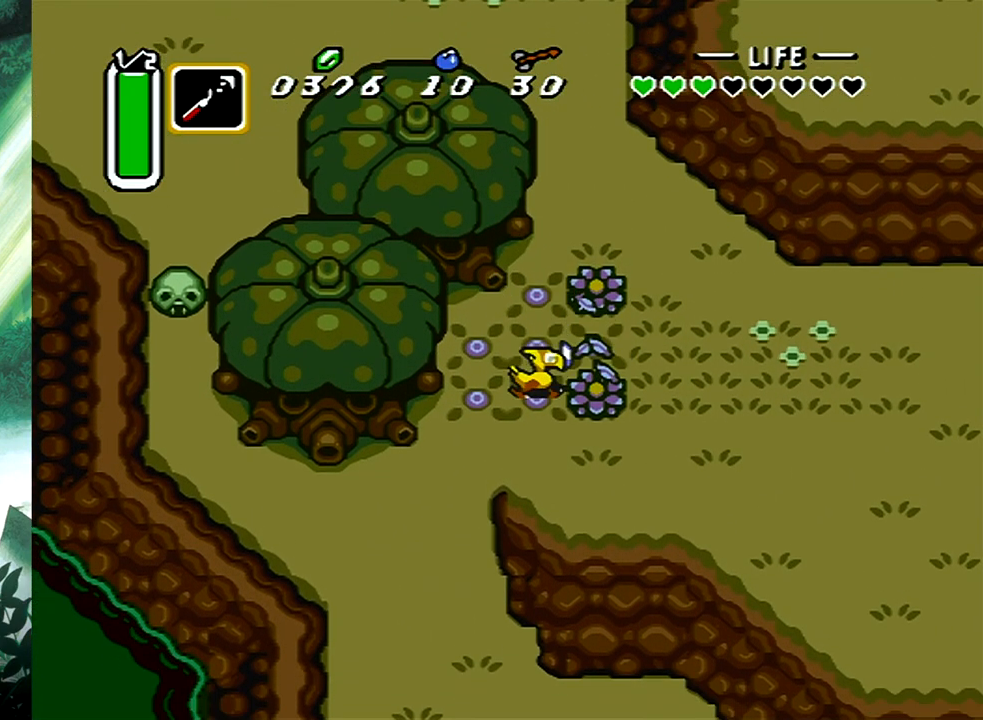
{"buttons": ["DPAD_RIGHT"], "events": [[17, "DPAD_RIGHT", "up"], [83, "A", "down"], [200, "DPAD_RIGHT", "down"], [267, "DPAD_UP", "up"], [333, "A", "up"]]}
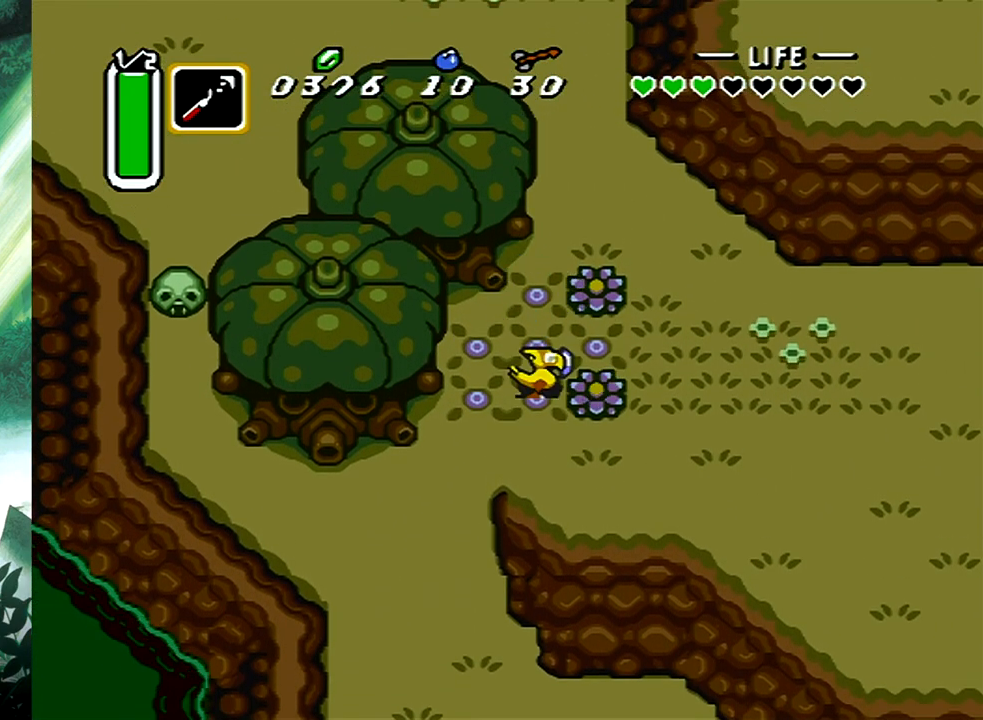
{"buttons": ["DPAD_UP", "DPAD_RIGHT"], "events": [[33, "DPAD_DOWN", "down"], [100, "A", "down"], [133, "DPAD_DOWN", "up"], [200, "DPAD_DOWN", "down"], [267, "DPAD_DOWN", "up"], [433, "A", "up"], [500, "DPAD_UP", "down"]]}
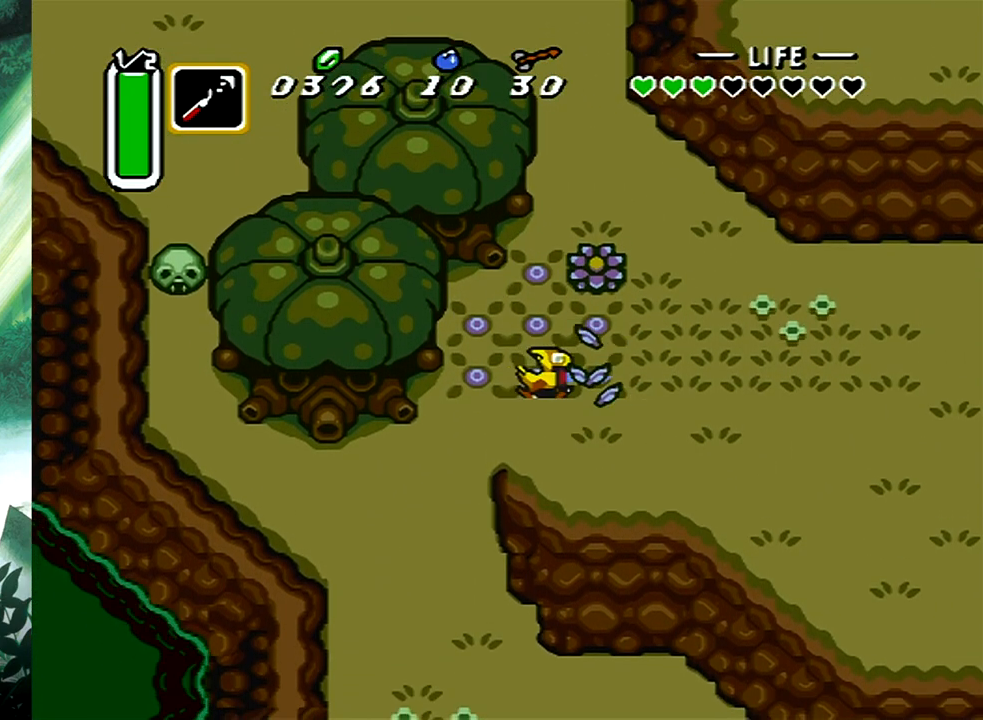
{"buttons": ["A", "DPAD_UP"], "events": [[83, "DPAD_RIGHT", "up"], [200, "A", "down"]]}
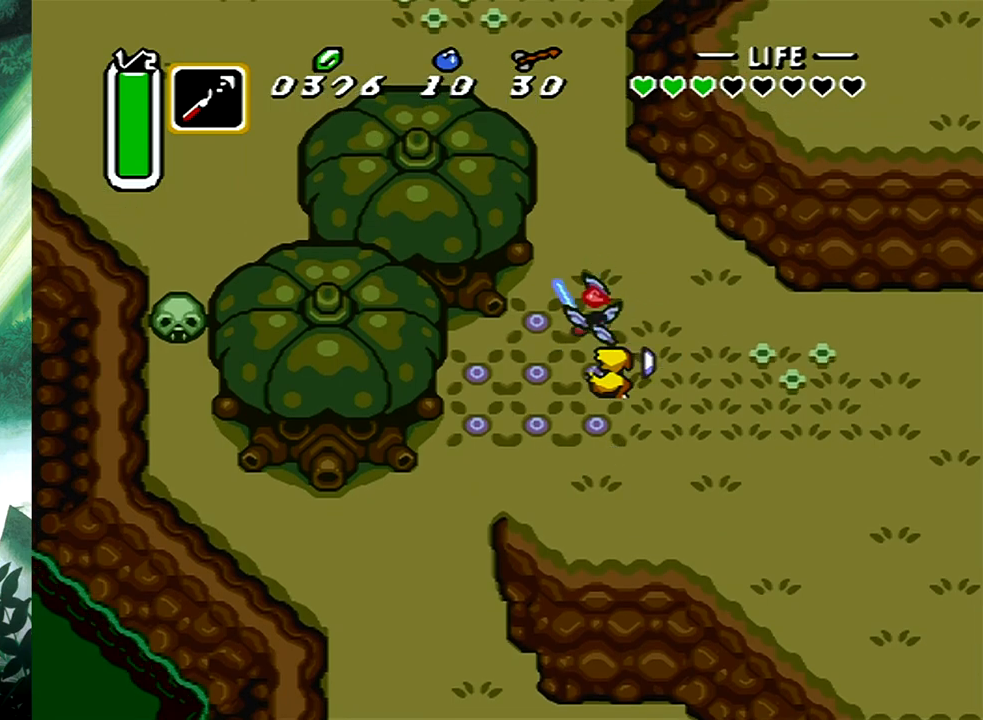
{"buttons": ["DPAD_UP"], "events": [[100, "A", "up"], [267, "DPAD_UP", "up"], [467, "DPAD_UP", "down"]]}
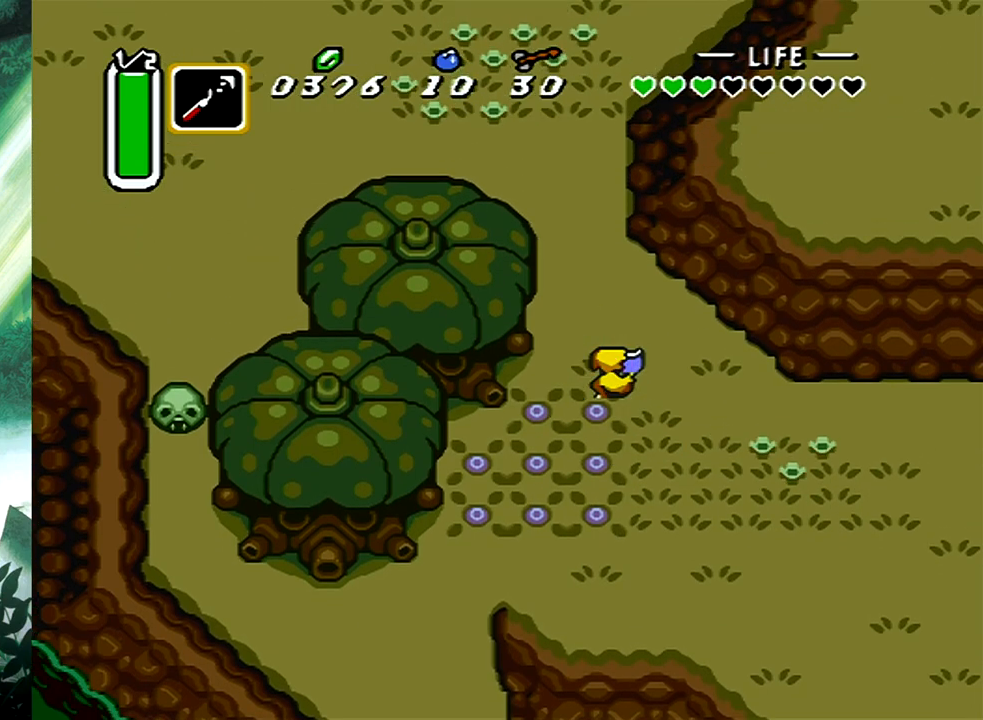
{"buttons": ["DPAD_UP", "DPAD_LEFT"], "events": [[467, "DPAD_LEFT", "down"]]}
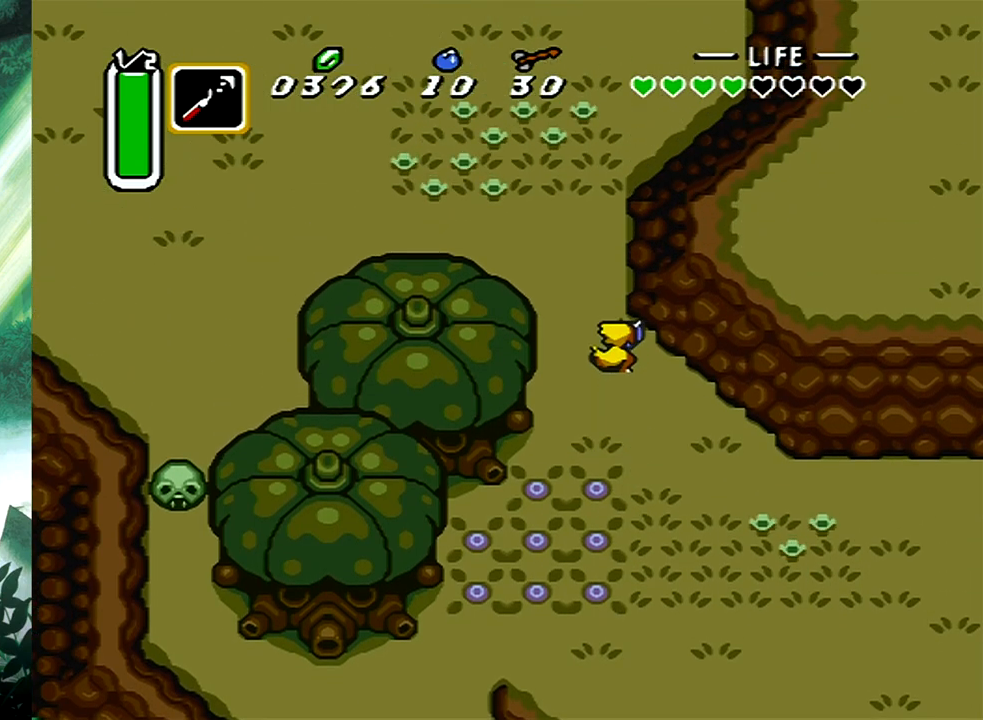
{"buttons": ["DPAD_UP", "DPAD_LEFT"], "events": []}
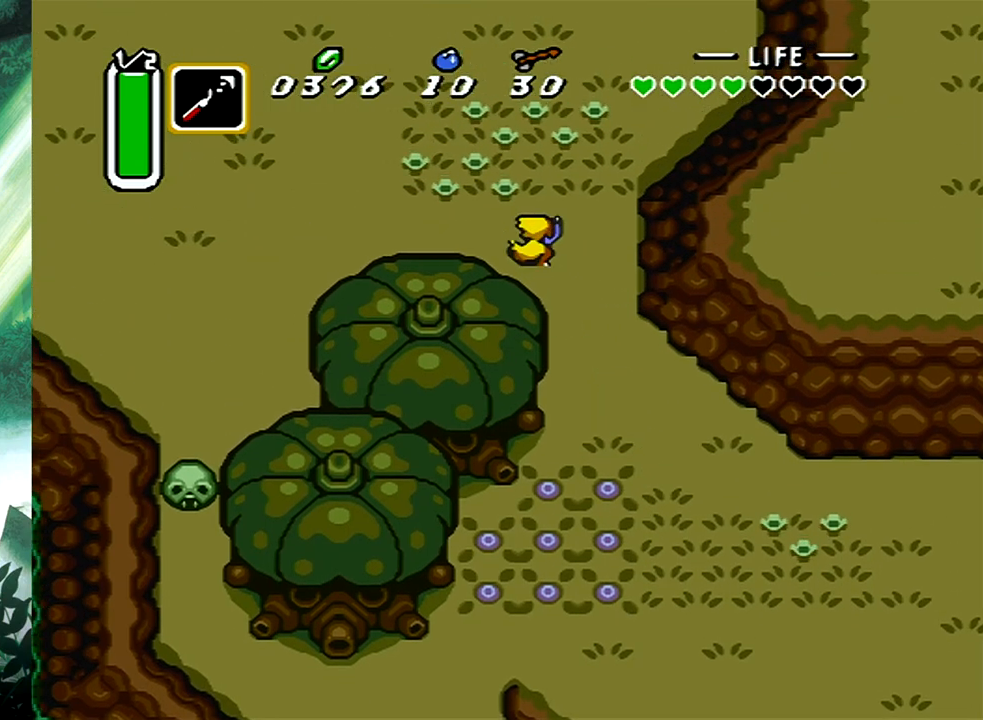
{"buttons": ["A", "DPAD_UP", "DPAD_LEFT"], "events": [[133, "A", "down"]]}
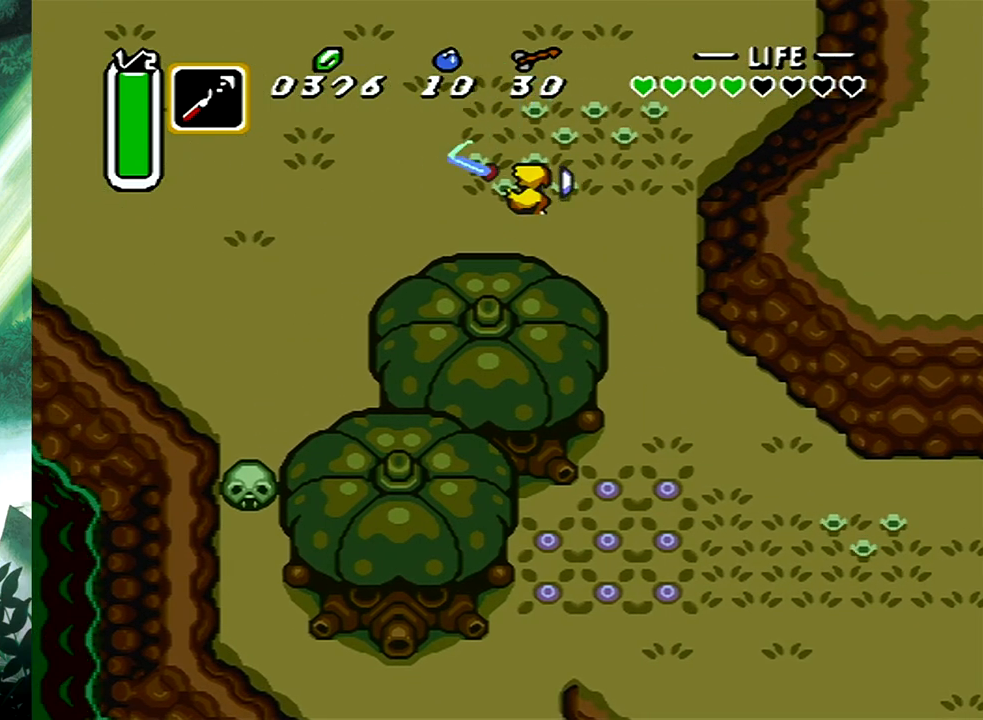
{"buttons": ["A", "DPAD_UP", "DPAD_LEFT"], "events": [[117, "DPAD_LEFT", "up"], [417, "DPAD_LEFT", "down"]]}
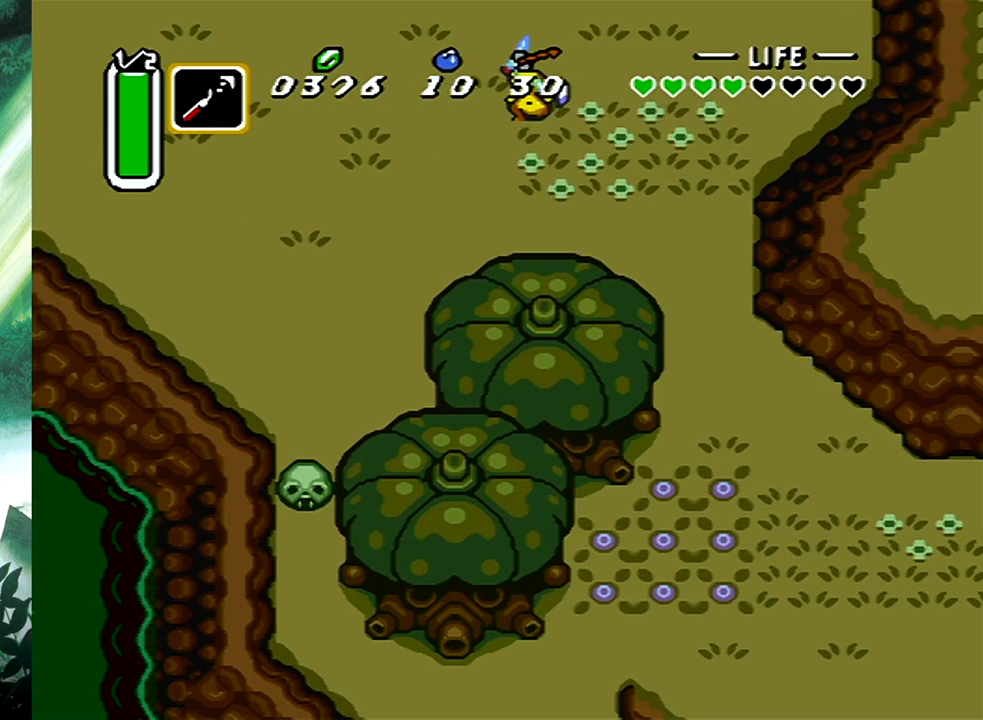
{"buttons": ["A"], "events": [[250, "DPAD_LEFT", "up"], [333, "DPAD_UP", "up"]]}
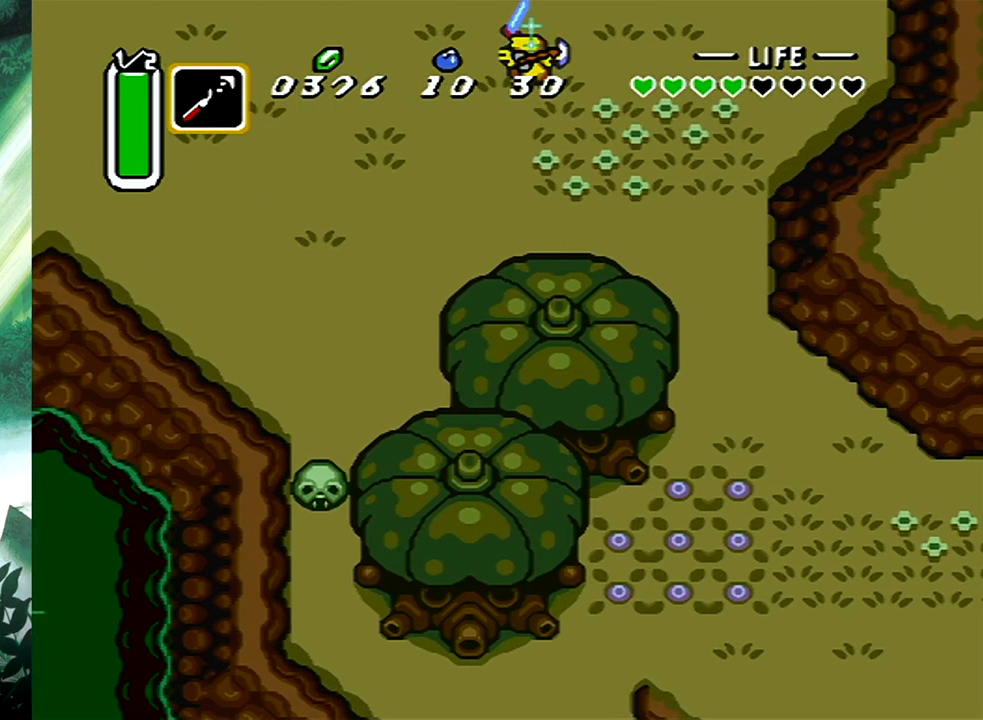
{"buttons": ["A", "DPAD_UP"], "events": [[500, "DPAD_UP", "down"]]}